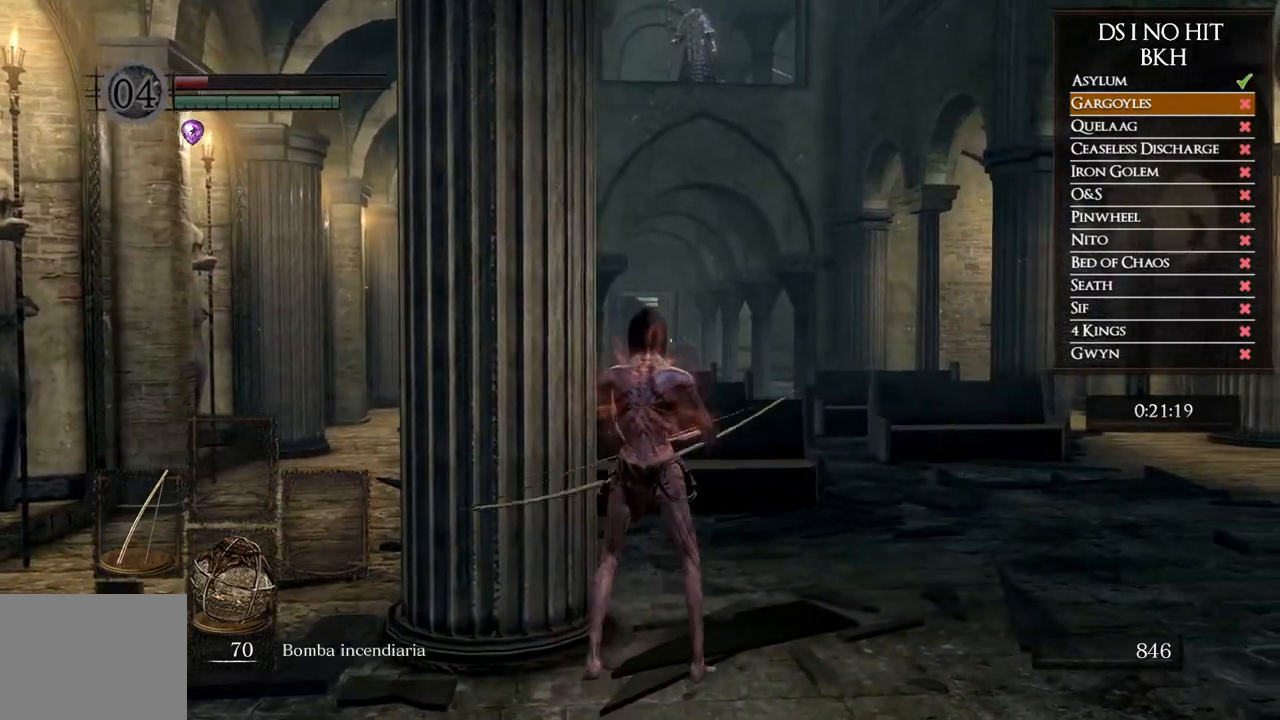
Gameplay with a controller (Xbox layout); each line is a JSON object with the inputs held at the frame after it (dt_ms = milliseconds from this image to that frame).
{"dt_ms": 500, "buttons": ["L2", "R2"], "left_stick": "center", "right_stick": "center"}
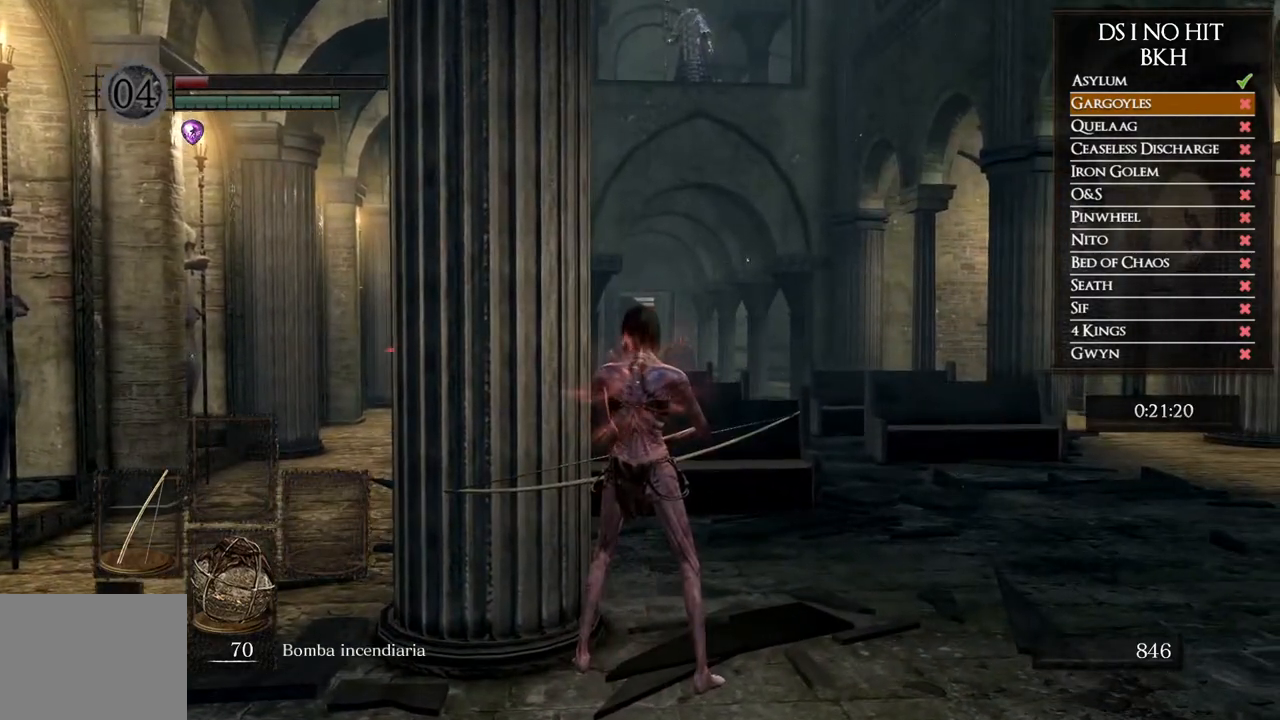
{"dt_ms": 500, "buttons": ["L2", "R2"], "left_stick": "center", "right_stick": "center"}
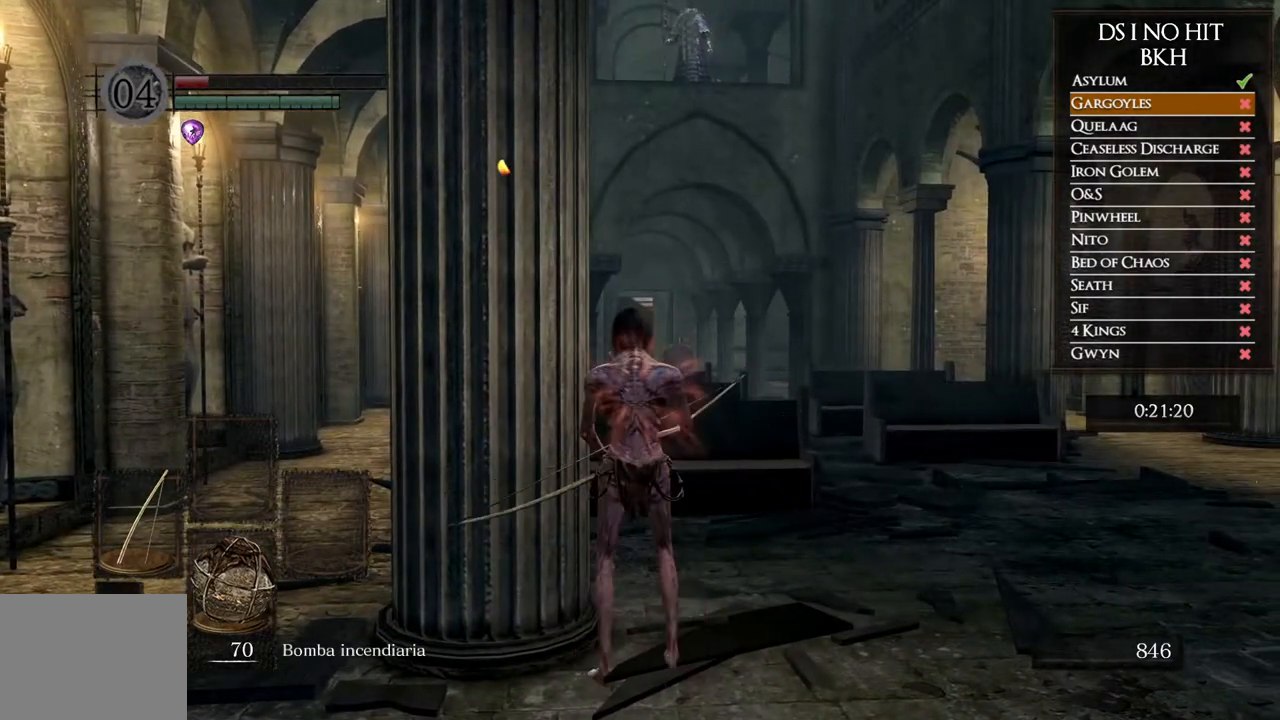
{"dt_ms": 500, "buttons": ["L2", "R2"], "left_stick": "center", "right_stick": "up"}
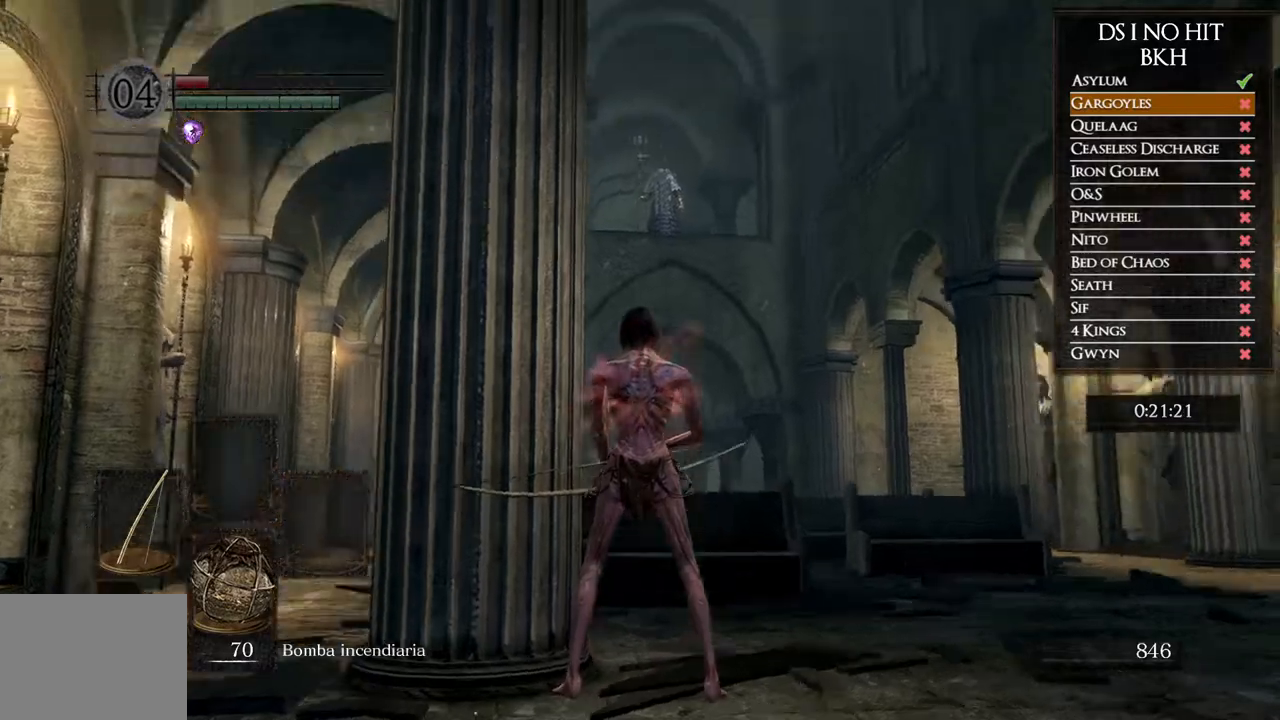
{"dt_ms": 500, "buttons": [], "left_stick": "center", "right_stick": "up"}
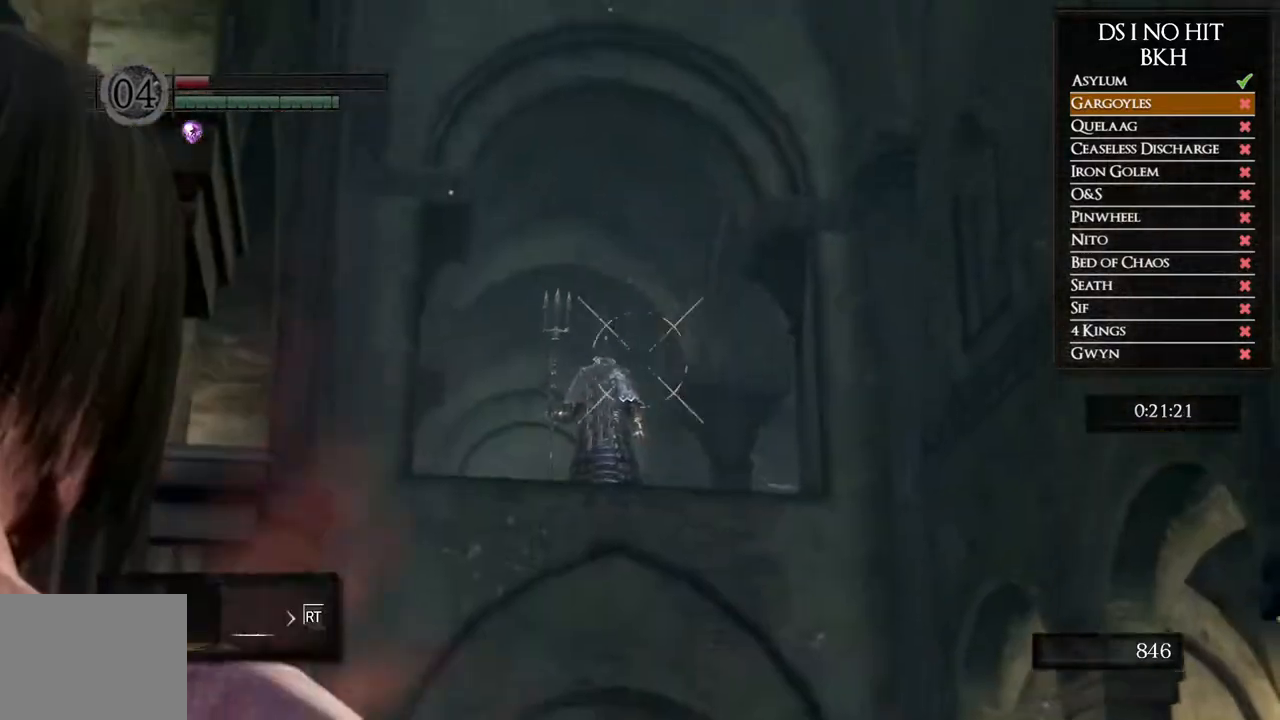
{"dt_ms": 500, "buttons": [], "left_stick": "center", "right_stick": "up"}
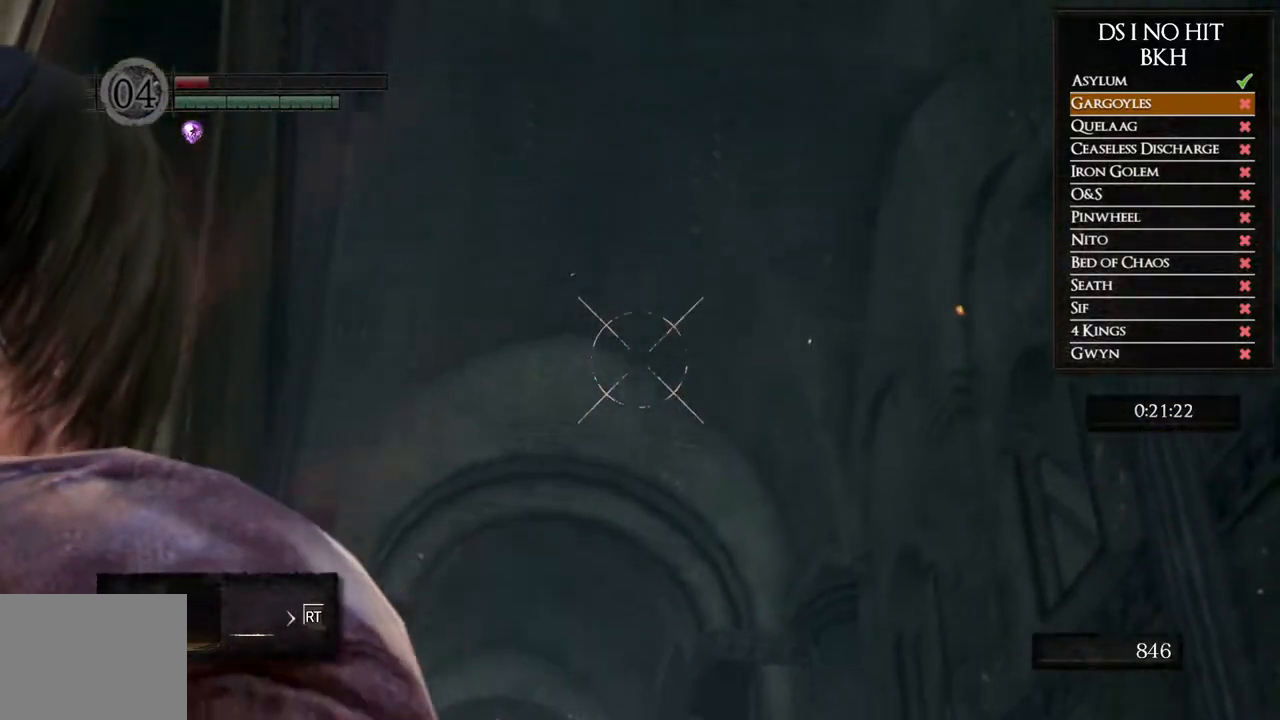
{"dt_ms": 500, "buttons": ["L2"], "left_stick": "center", "right_stick": "up-left"}
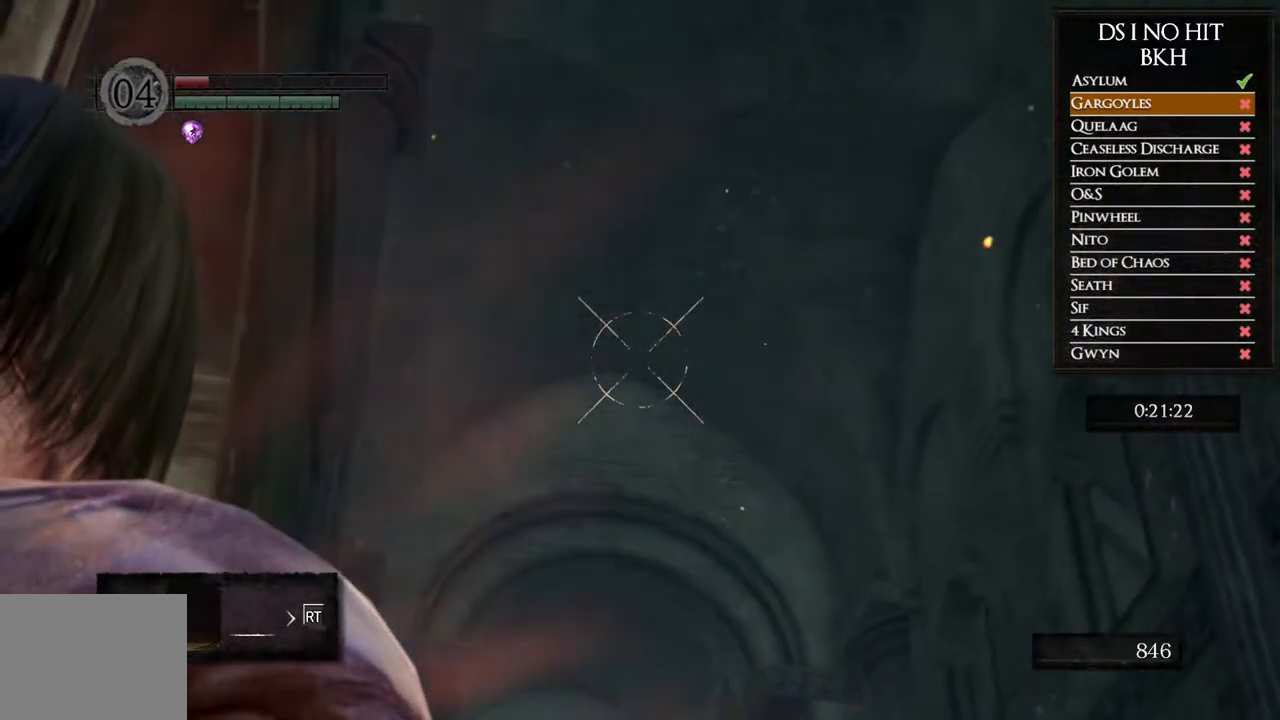
{"dt_ms": 500, "buttons": ["L2"], "left_stick": "center", "right_stick": "center"}
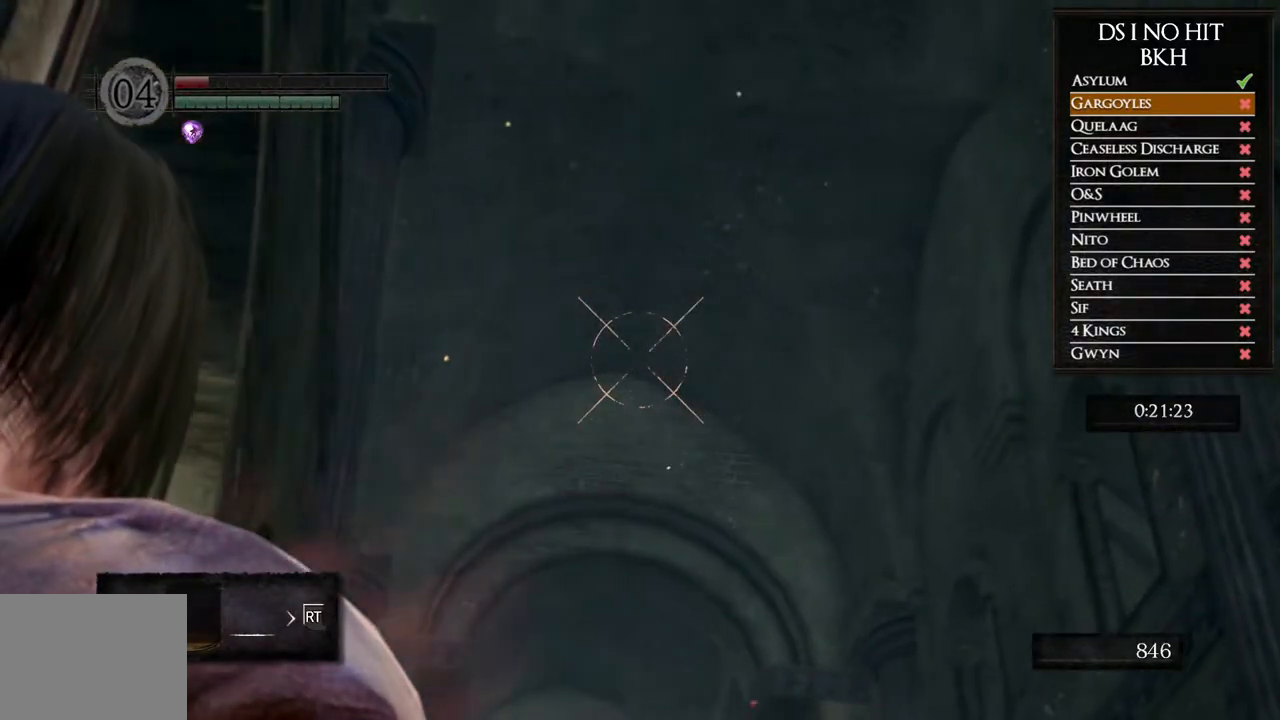
{"dt_ms": 500, "buttons": [], "left_stick": "center", "right_stick": "center"}
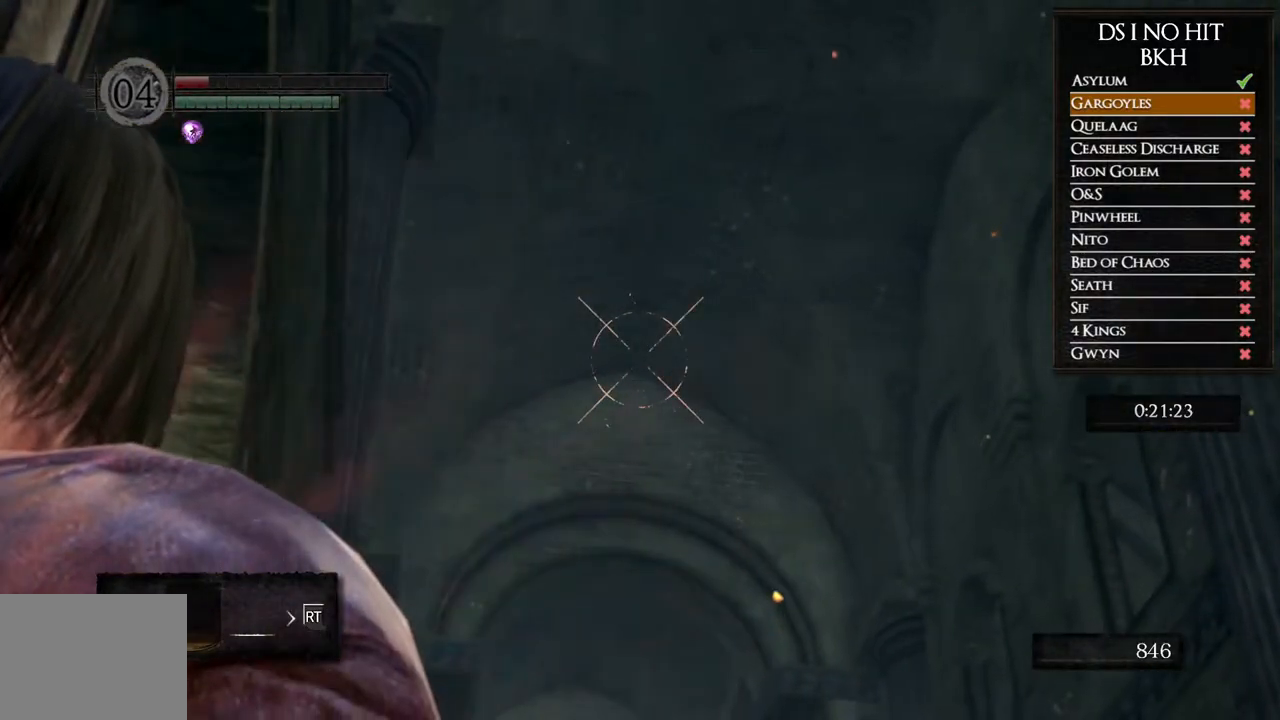
{"dt_ms": 500, "buttons": ["L2", "R2"], "left_stick": "center", "right_stick": "center"}
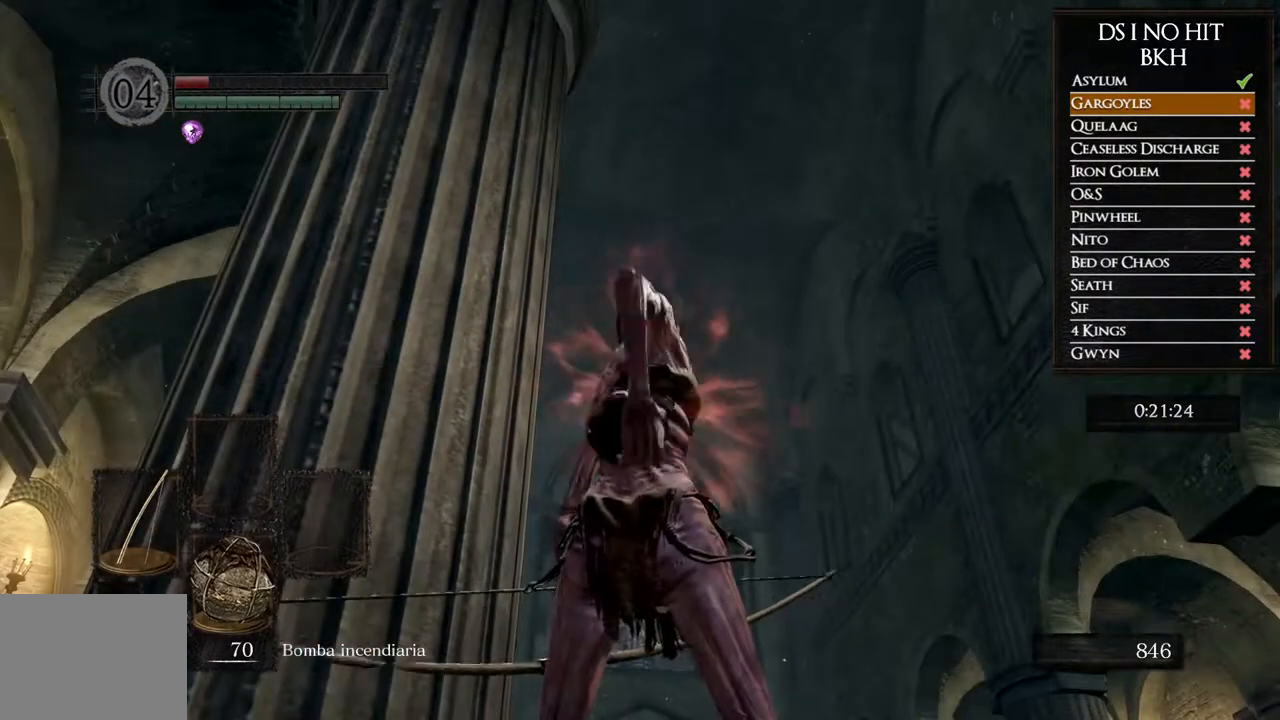
{"dt_ms": 500, "buttons": ["L2"], "left_stick": "center", "right_stick": "center"}
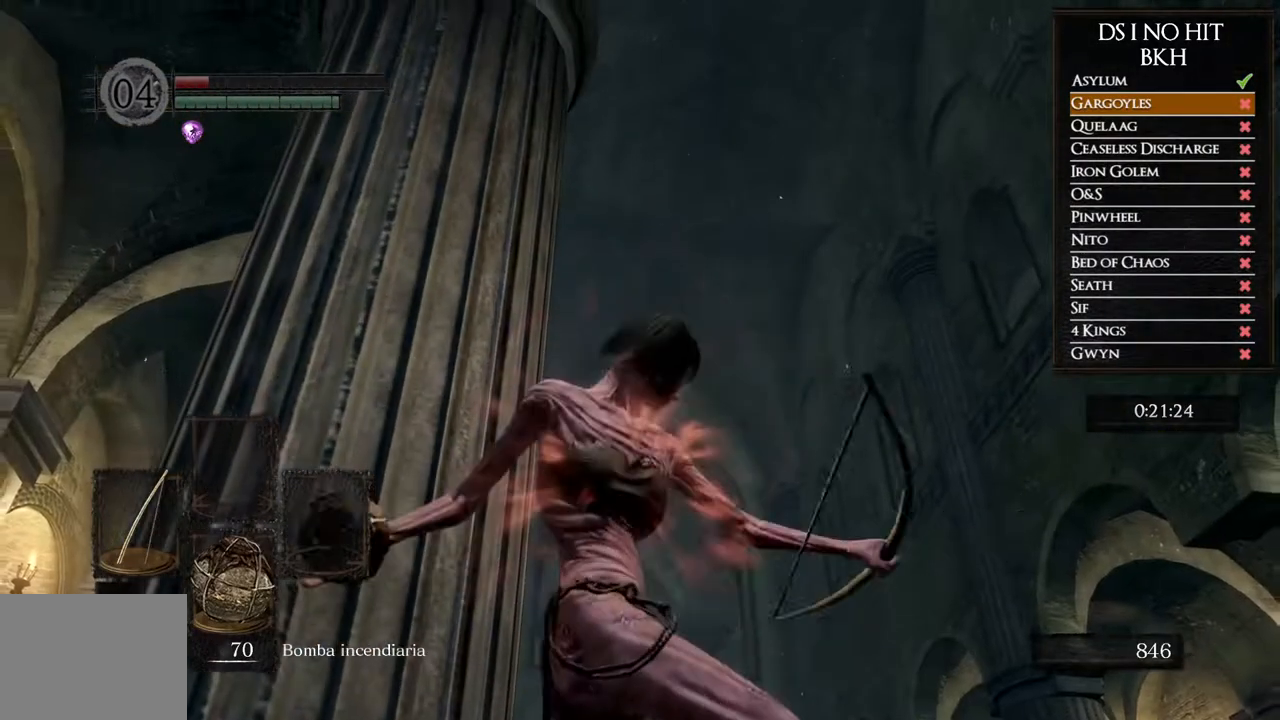
{"dt_ms": 500, "buttons": [], "left_stick": "center", "right_stick": "center"}
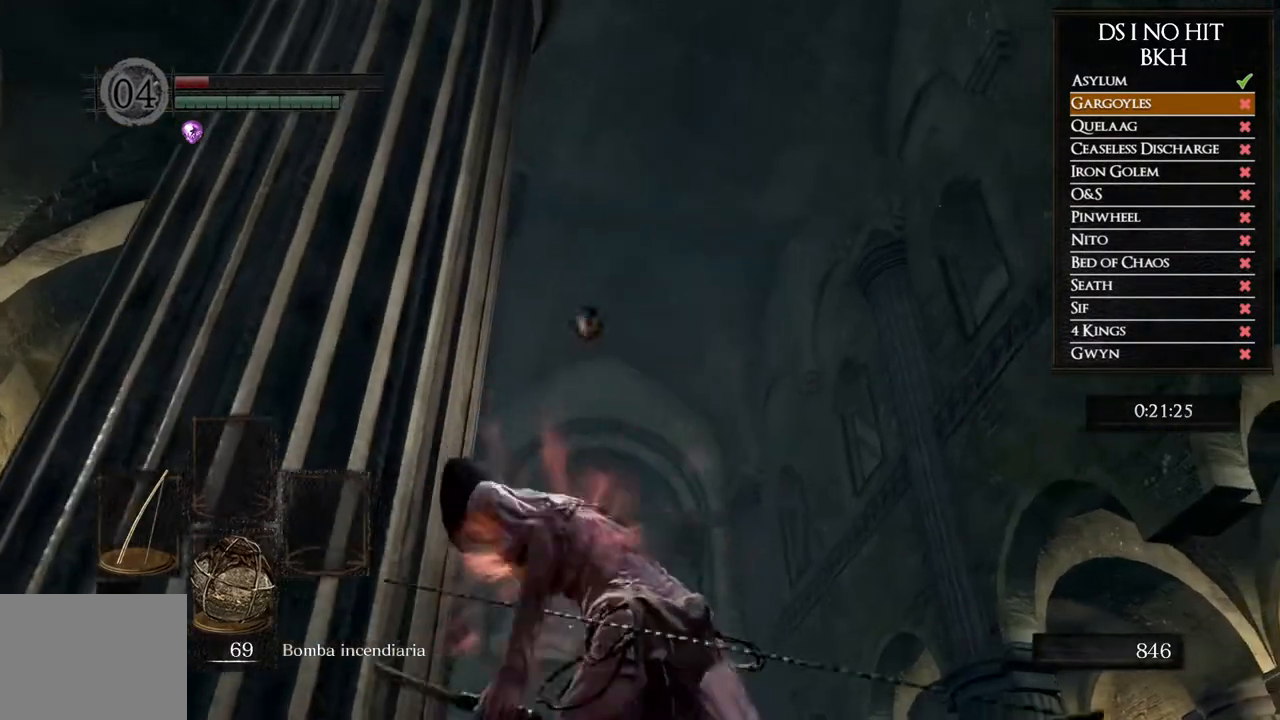
{"dt_ms": 500, "buttons": ["R2"], "left_stick": "center", "right_stick": "center"}
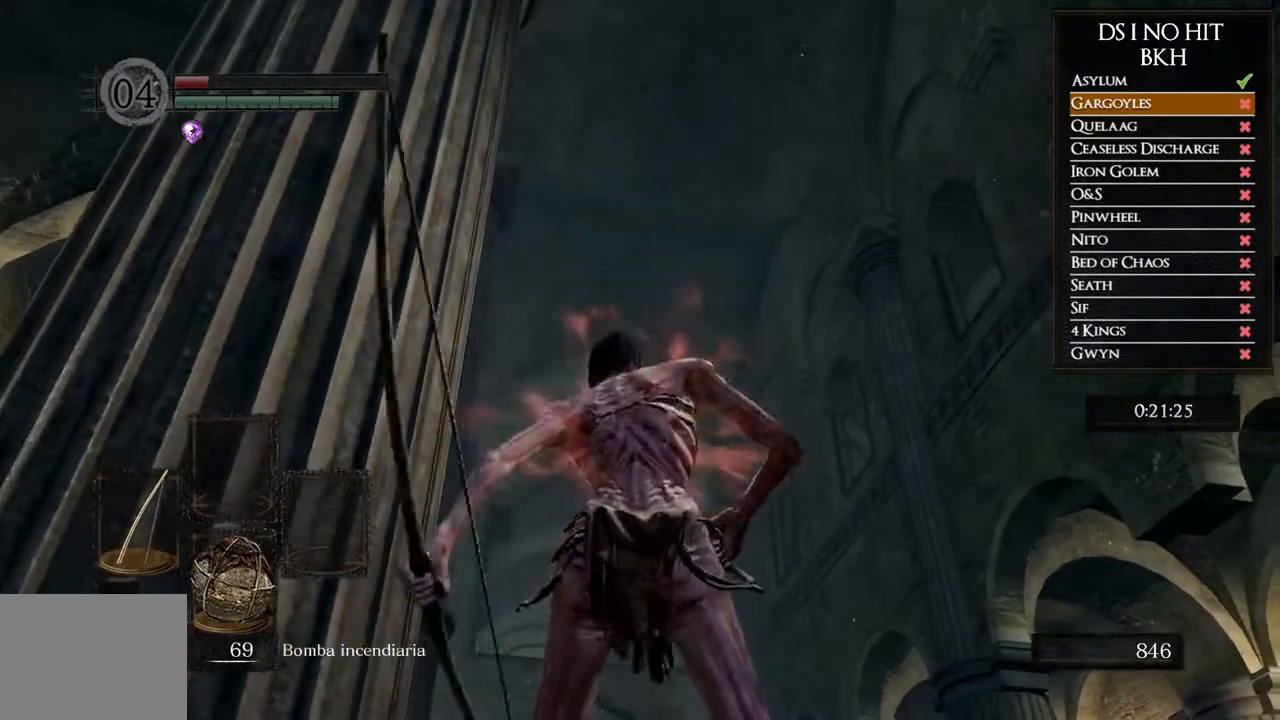
{"dt_ms": 500, "buttons": ["R2"], "left_stick": "center", "right_stick": "center"}
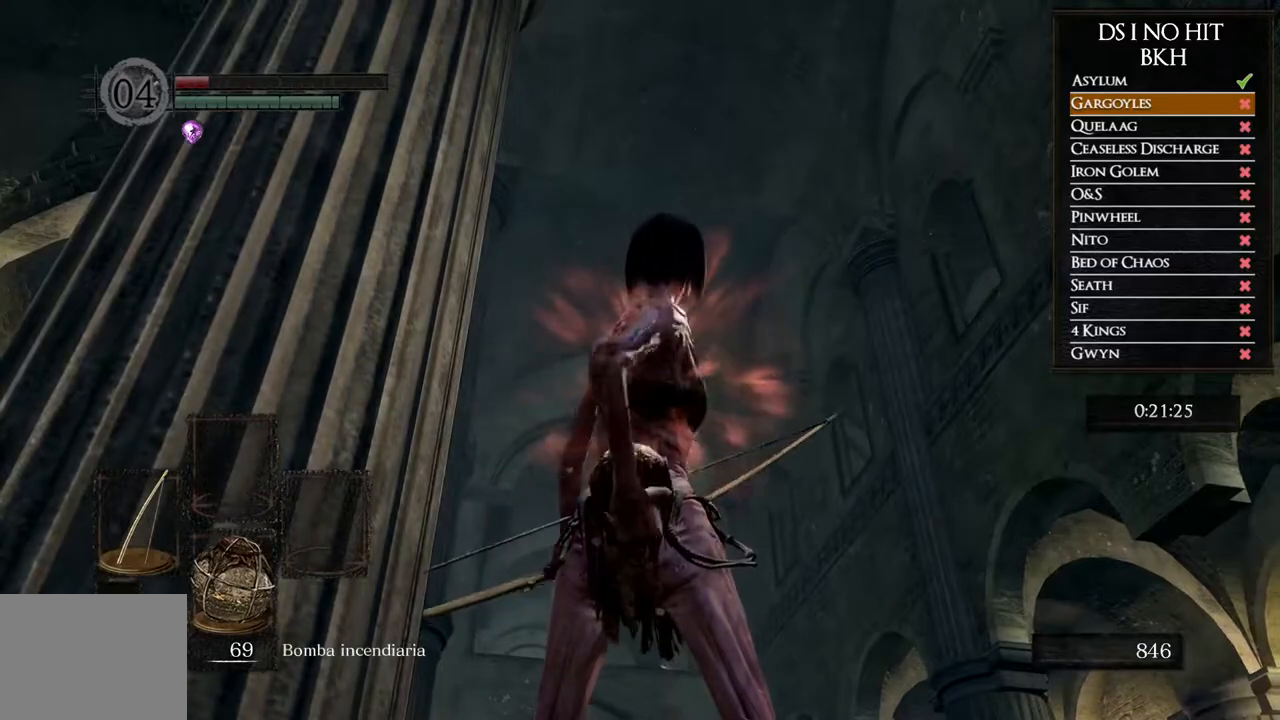
{"dt_ms": 500, "buttons": [], "left_stick": "center", "right_stick": "center"}
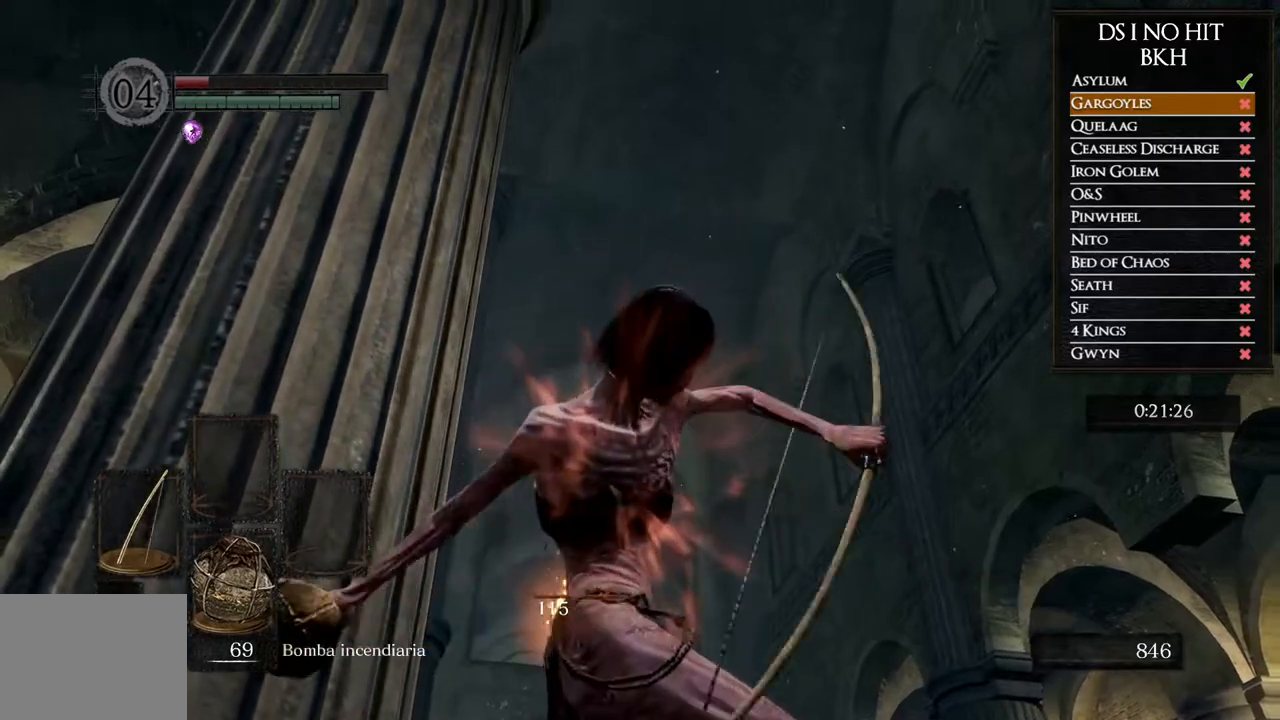
{"dt_ms": 500, "buttons": ["R2"], "left_stick": "down", "right_stick": "down"}
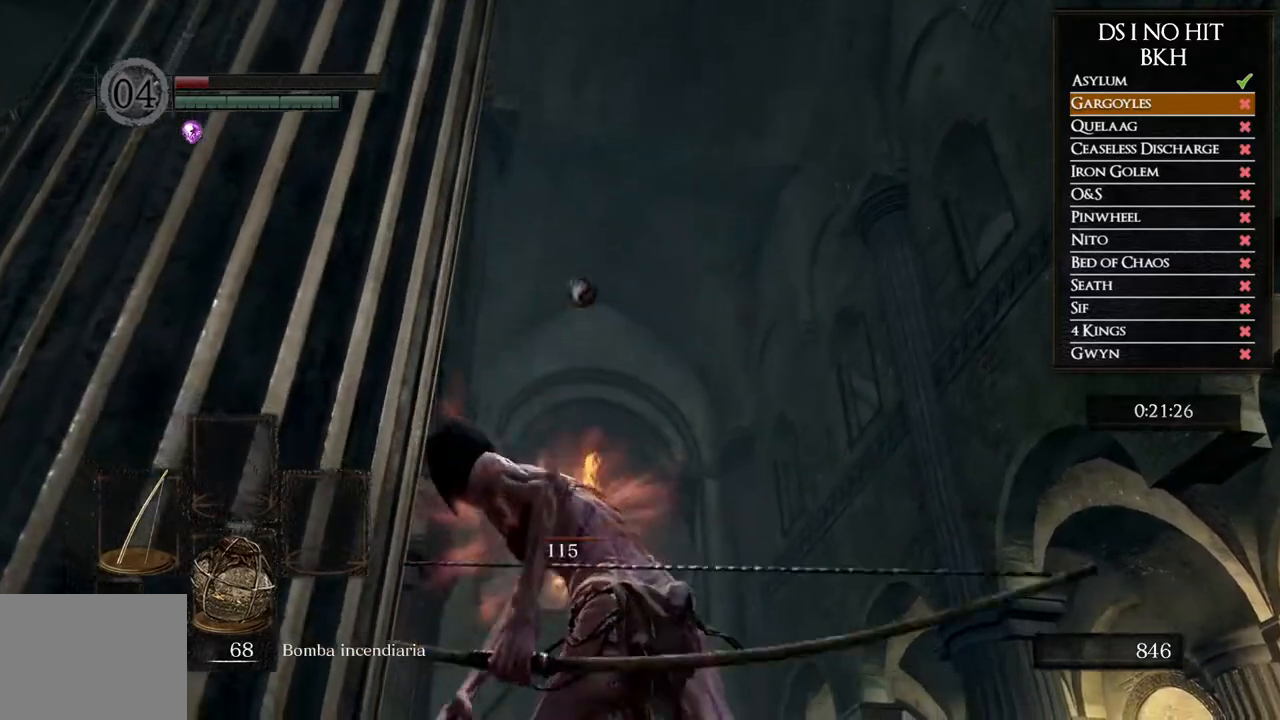
{"dt_ms": 500, "buttons": ["L2", "R2"], "left_stick": "down", "right_stick": "down"}
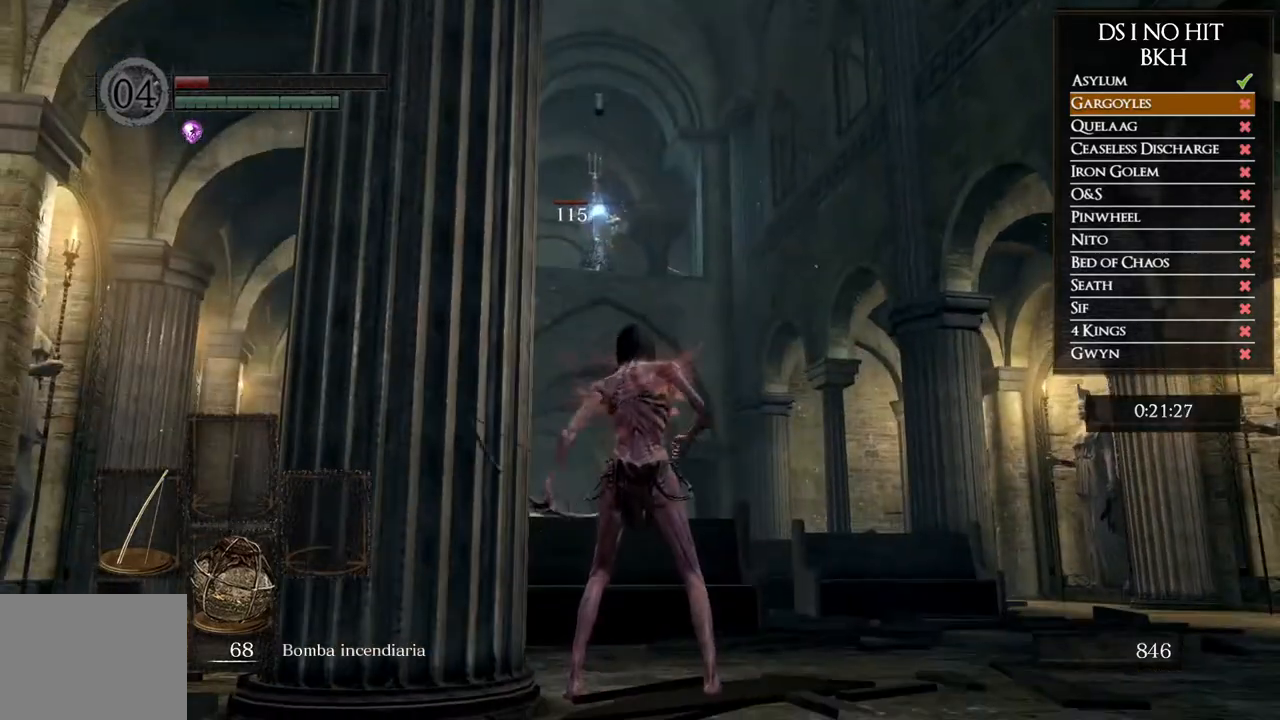
{"dt_ms": 500, "buttons": ["L2", "R2"], "left_stick": "down", "right_stick": "center"}
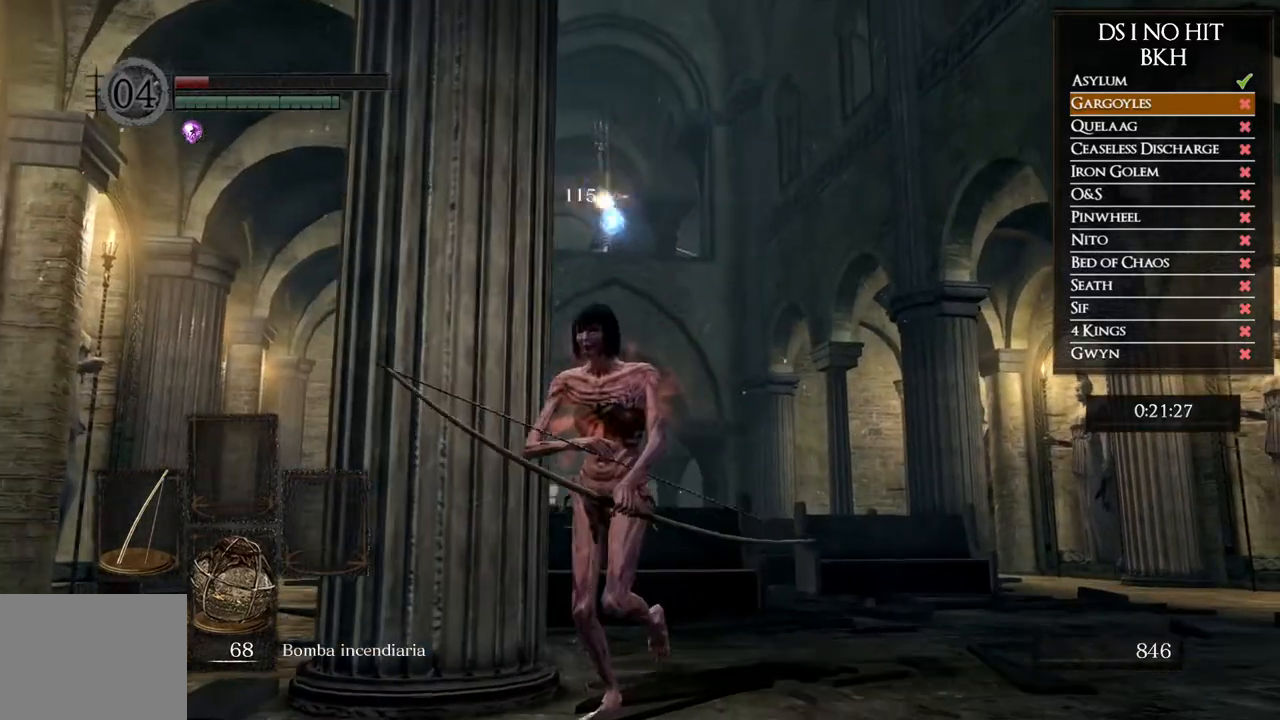
{"dt_ms": 1000, "buttons": [], "left_stick": "up", "right_stick": "down"}
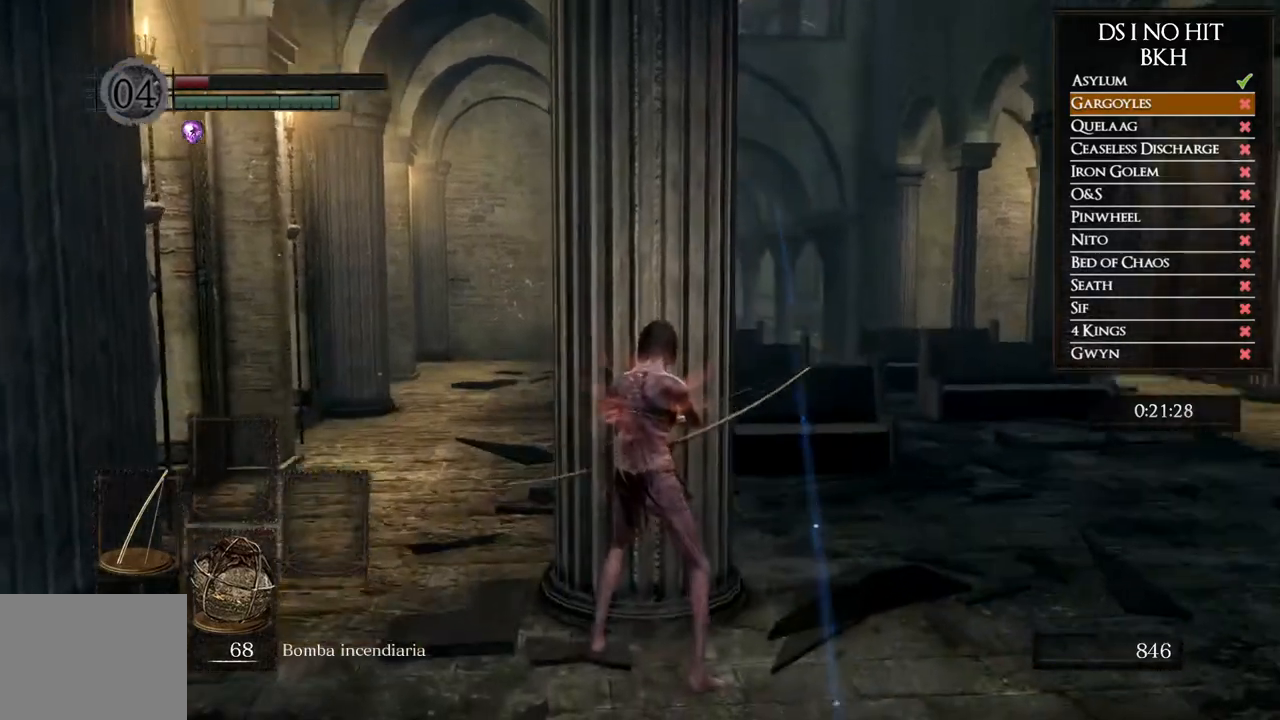
{"dt_ms": 500, "buttons": ["R2"], "left_stick": "up-right", "right_stick": "center"}